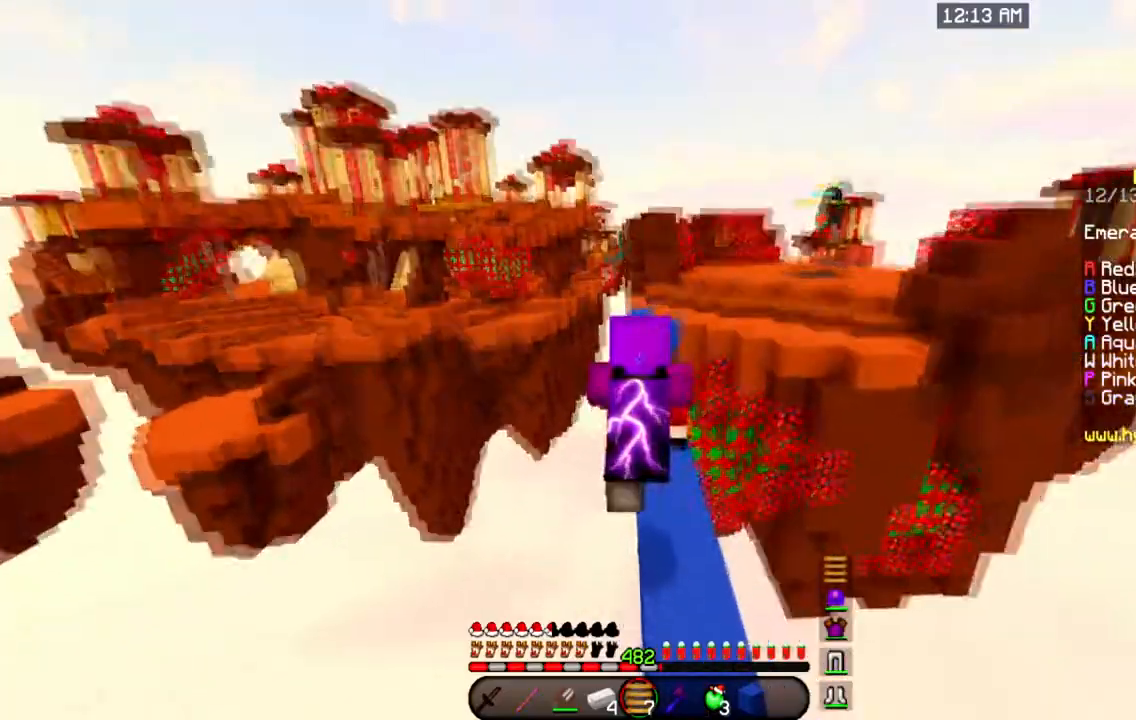
Gameplay with keyboard and mouse; each line is a JSON object with the keys and mouse buttons held at the frame after it. "events" lists presses ("down") and releases ("up") of "a", "d", "s", "space", "w", "mouse_left" and "mouse_right" between this image and that frame as [ms after this image, input, new state], when the widget could be followed in between. "mouse_left", "mouse_right" = the "left", "right" buttons of the "mouse" list. No other keys are recorded. Fast repeated clicks can show as one long hold. Mouse movement is not recorded.
{"keys": ["space", "w"], "mouse": [], "events": []}
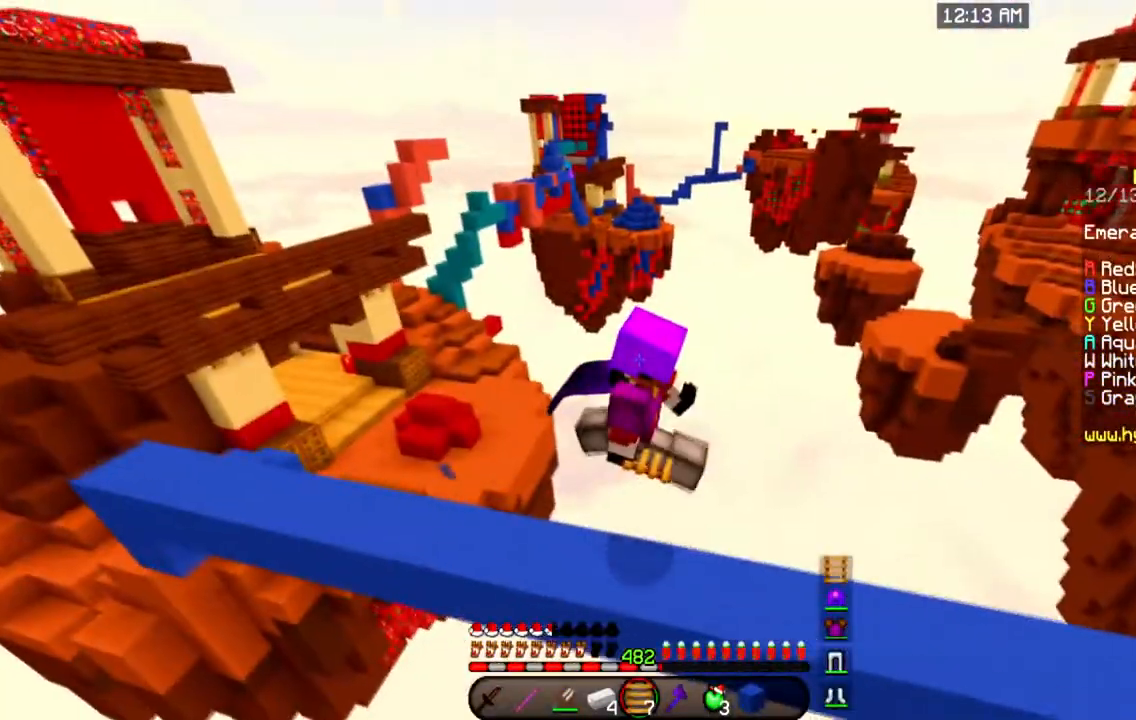
{"keys": ["space", "w"], "mouse": [], "events": []}
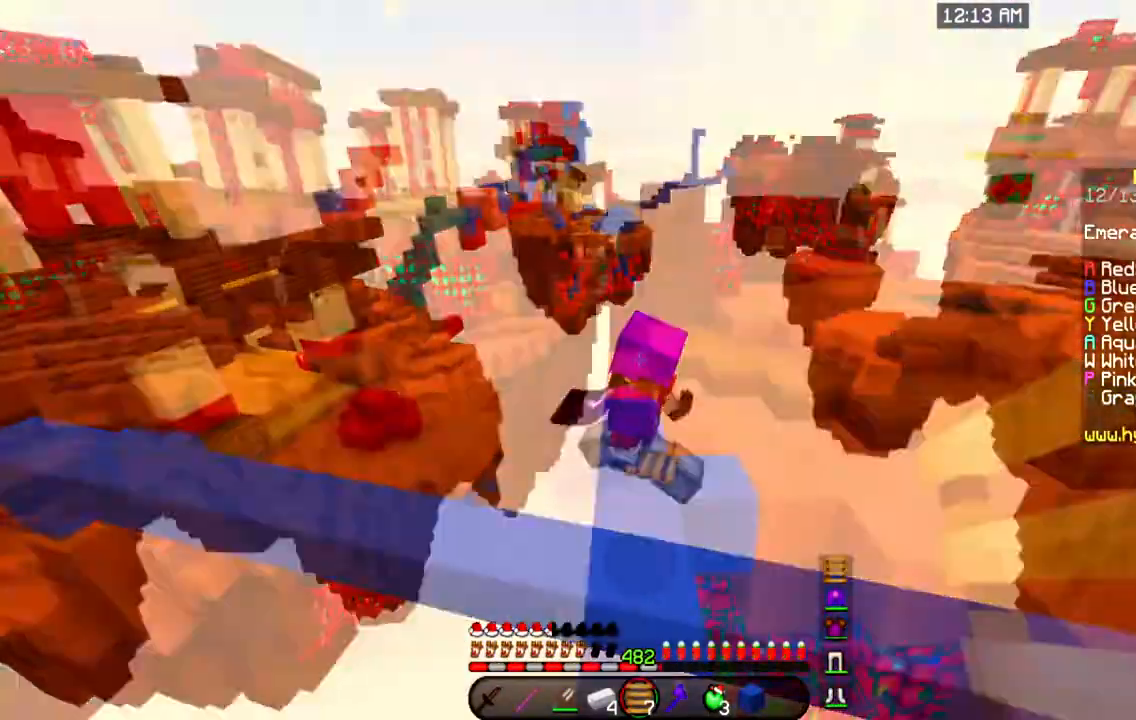
{"keys": ["space", "w"], "mouse": [], "events": []}
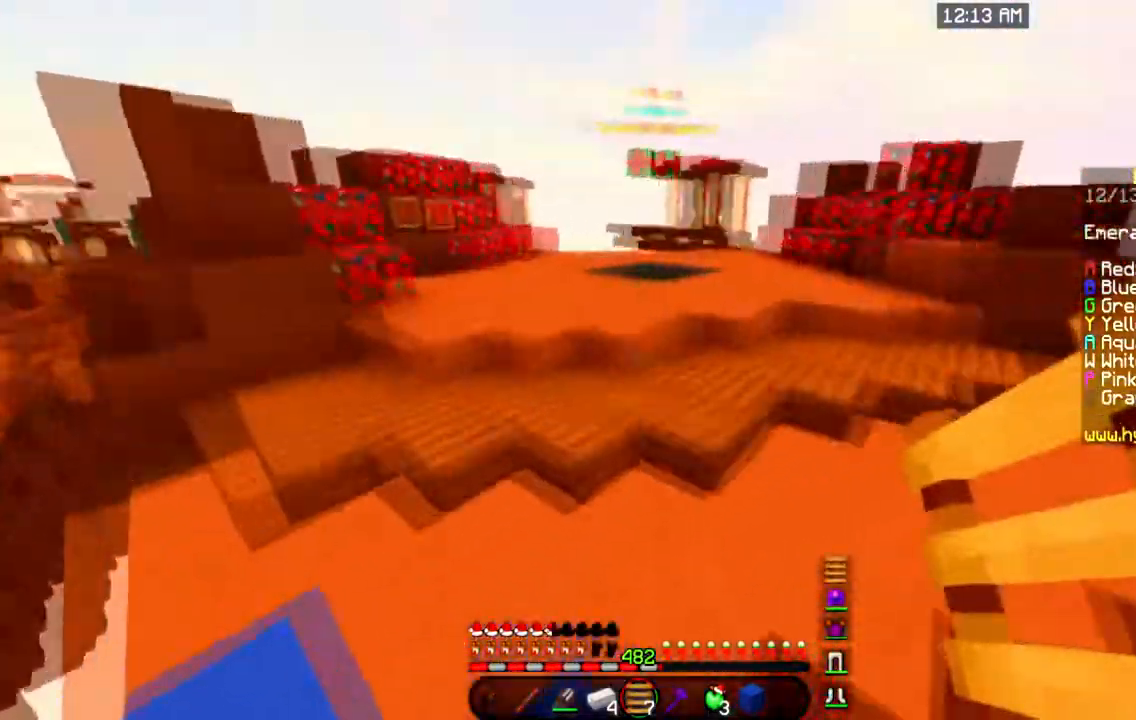
{"keys": ["space", "w"], "mouse": [], "events": []}
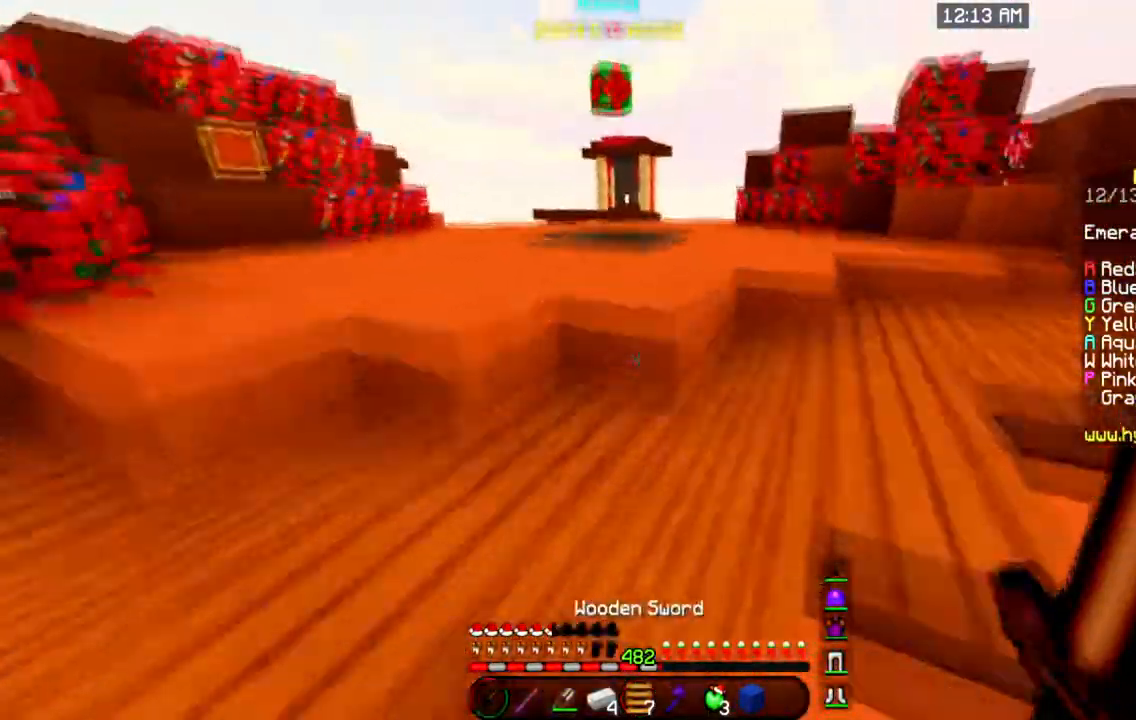
{"keys": ["space", "w"], "mouse": ["left"], "events": [[367, "mouse_left", "down"]]}
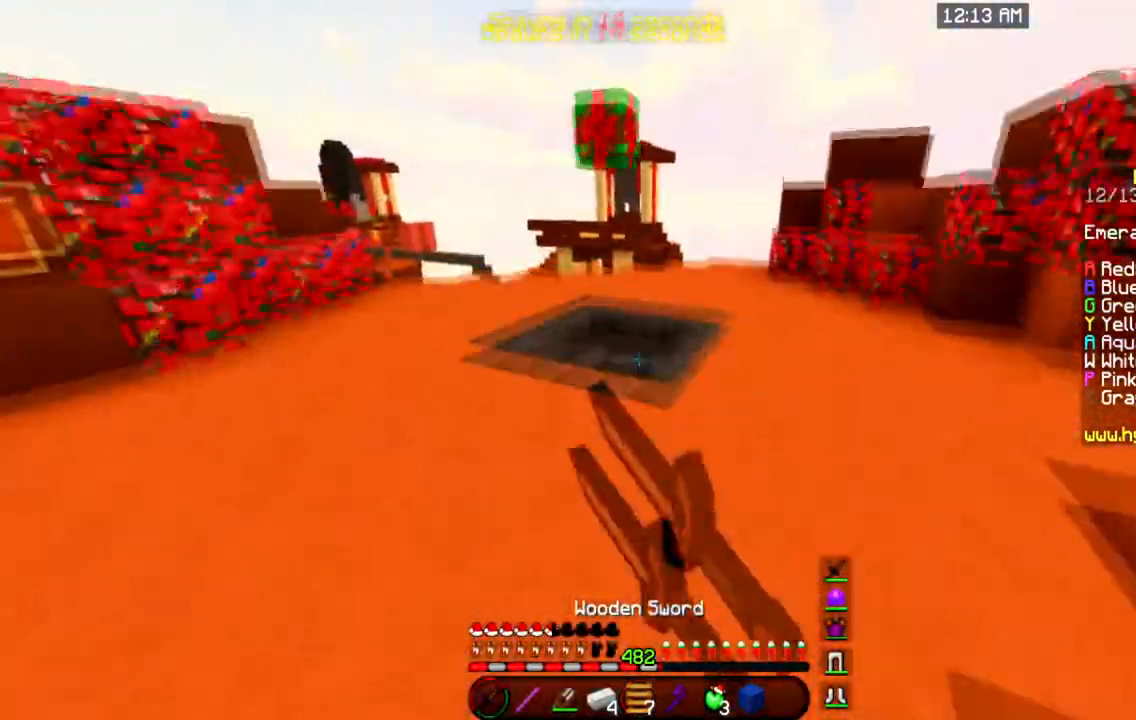
{"keys": ["space", "w"], "mouse": ["left"], "events": []}
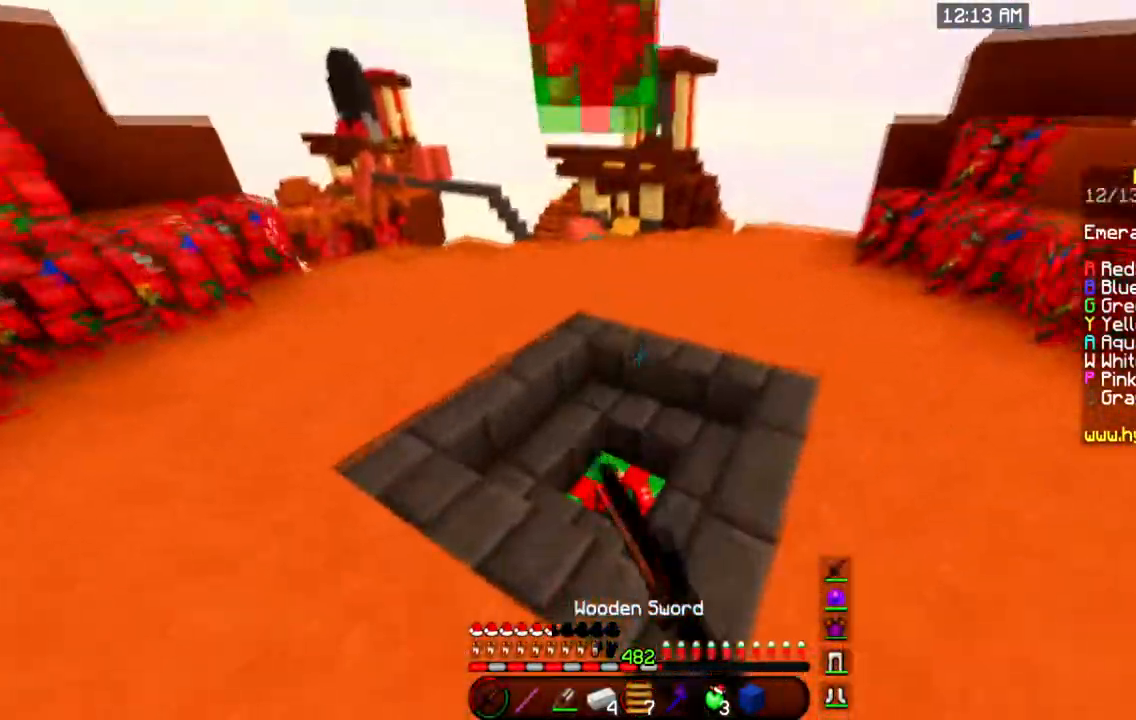
{"keys": ["w"], "mouse": [], "events": [[17, "mouse_left", "up"], [50, "space", "up"]]}
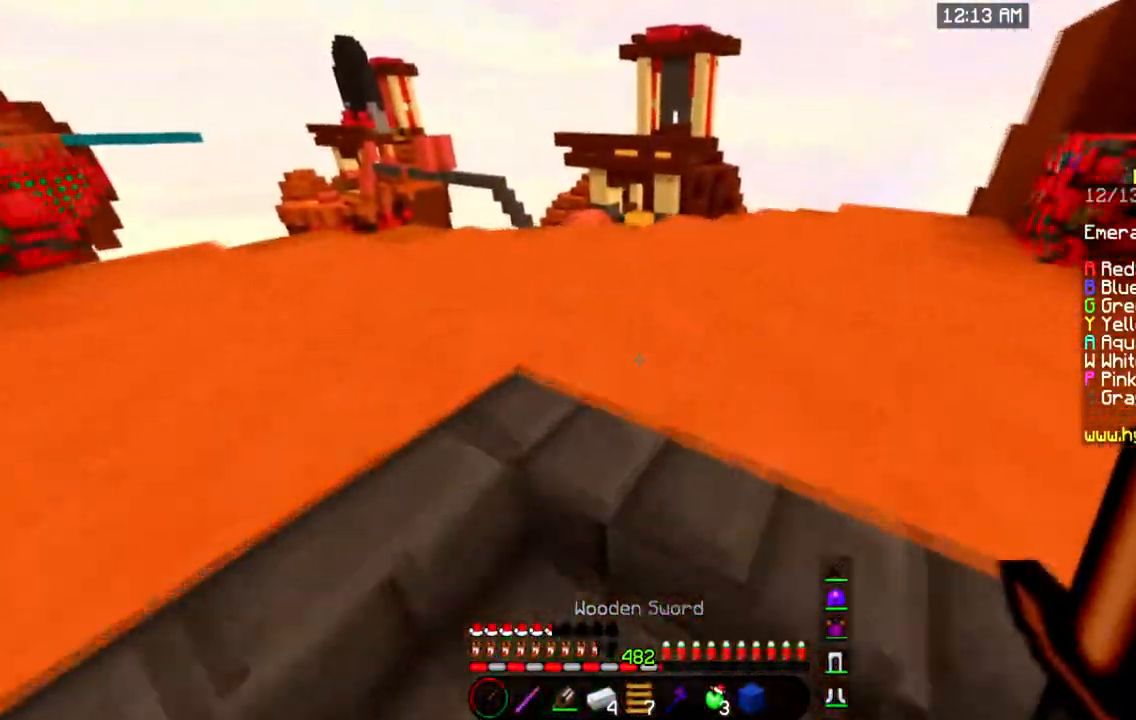
{"keys": ["space", "w"], "mouse": [], "events": [[17, "space", "down"]]}
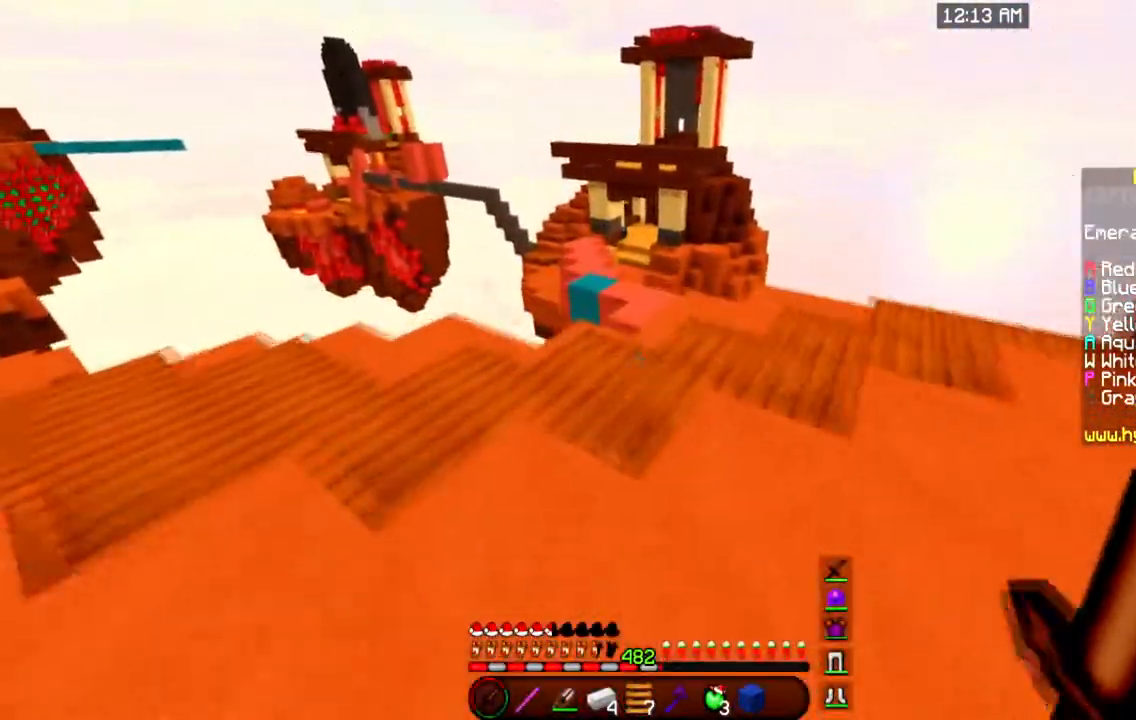
{"keys": ["space", "w"], "mouse": [], "events": []}
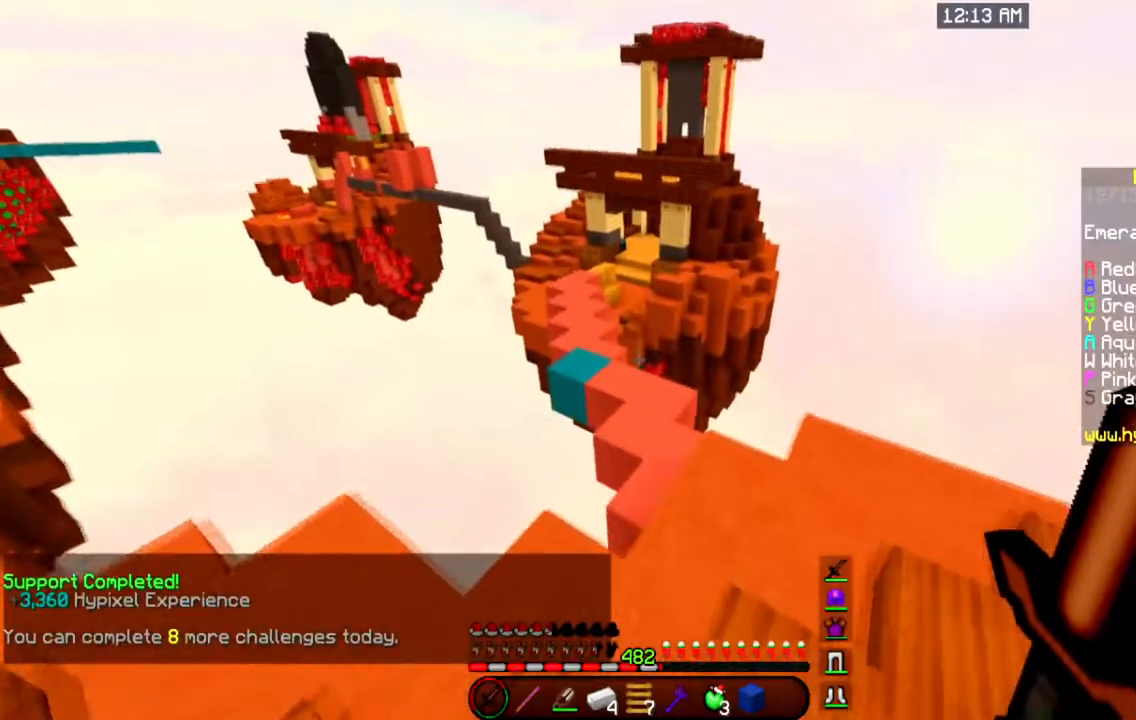
{"keys": ["space", "w"], "mouse": [], "events": []}
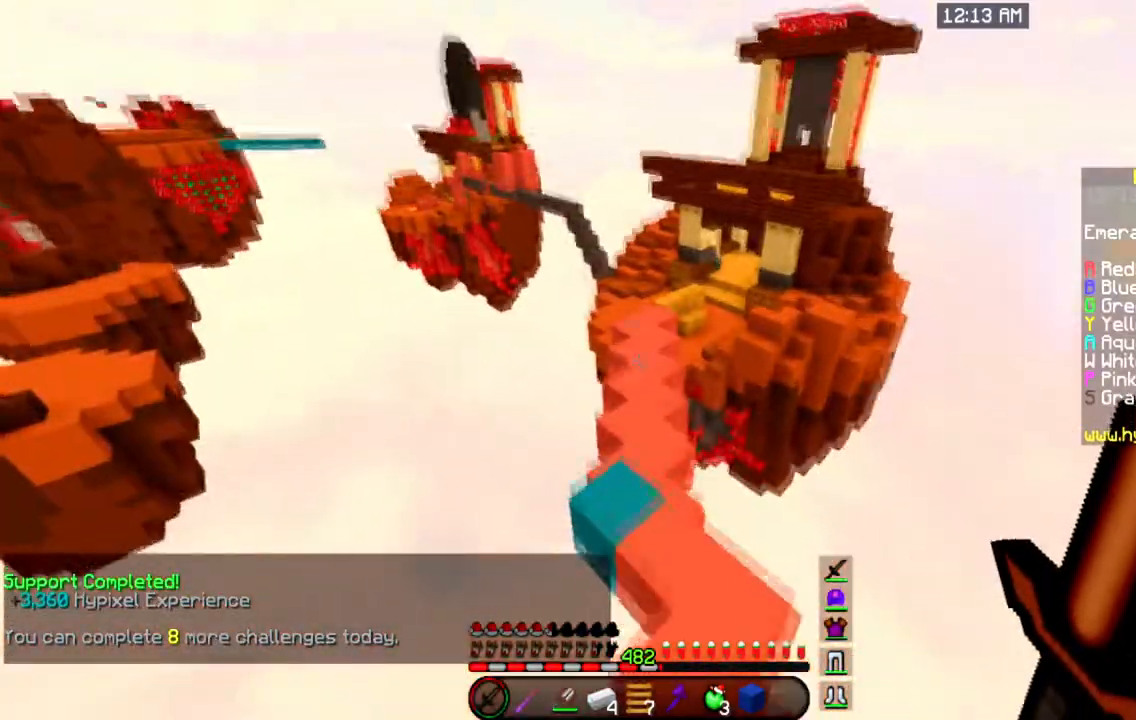
{"keys": ["space", "w"], "mouse": [], "events": []}
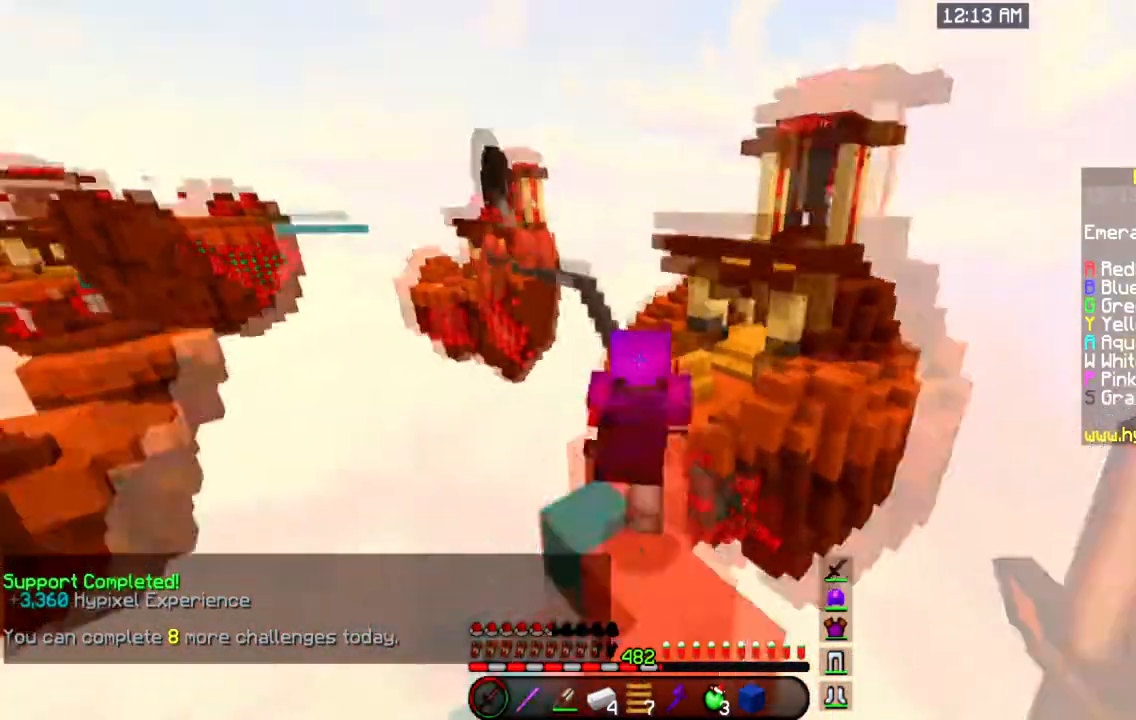
{"keys": ["space", "w"], "mouse": [], "events": []}
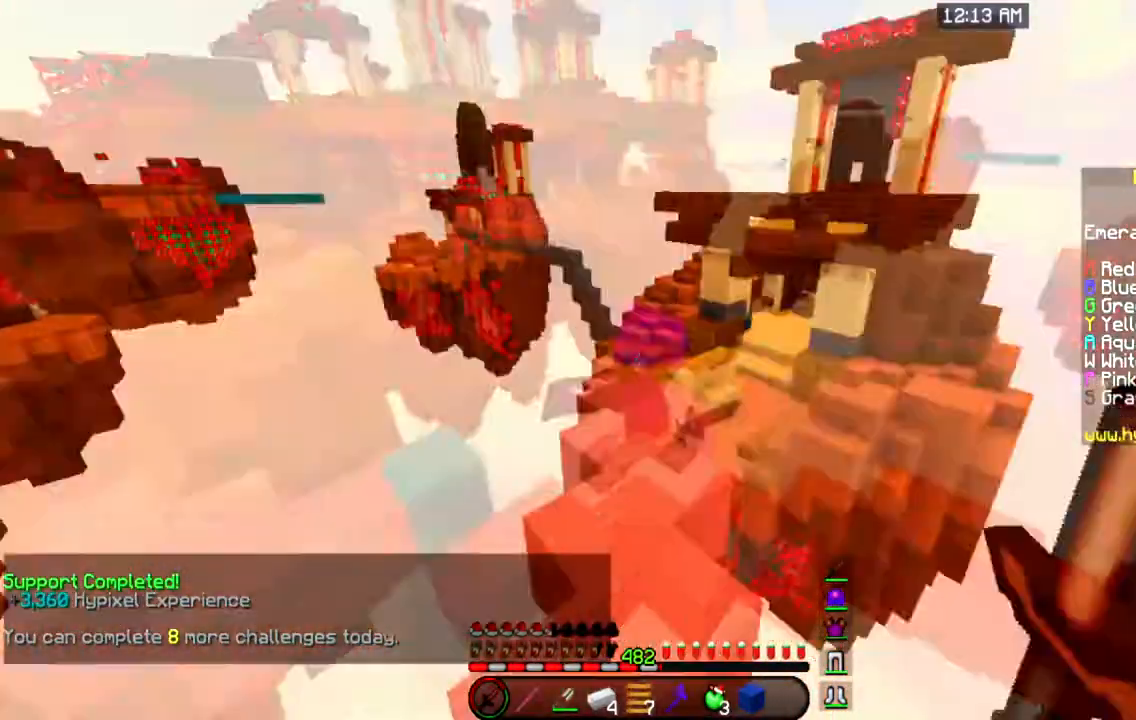
{"keys": ["space", "w"], "mouse": [], "events": []}
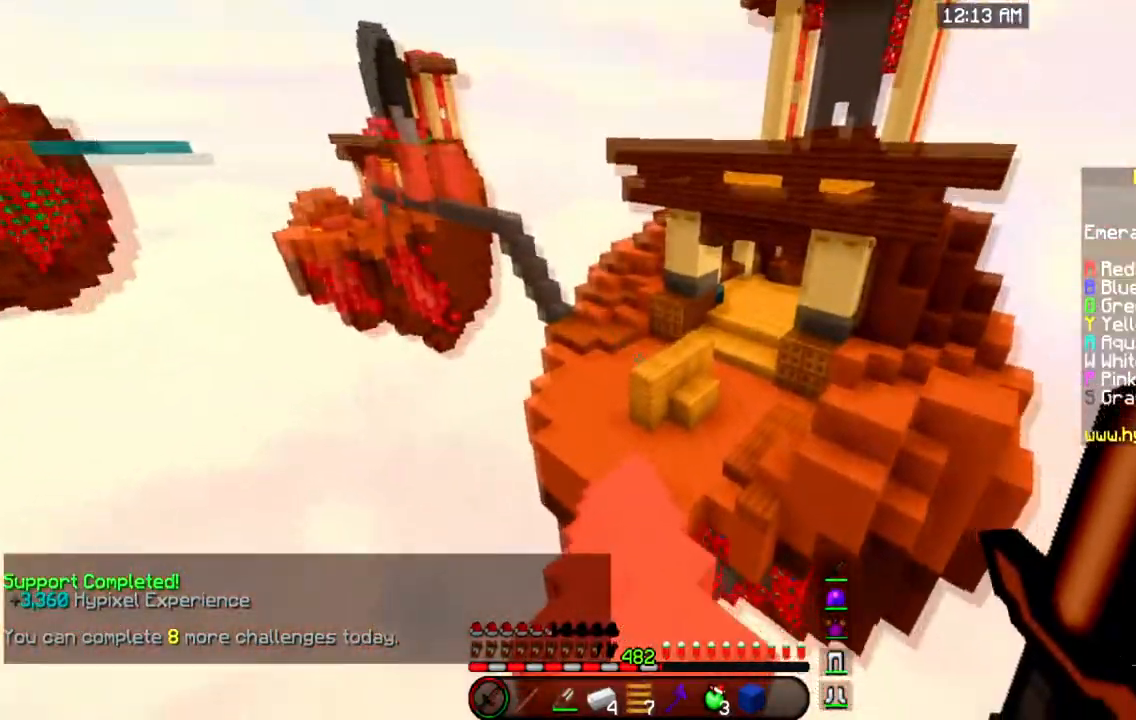
{"keys": ["w"], "mouse": [], "events": [[417, "space", "up"]]}
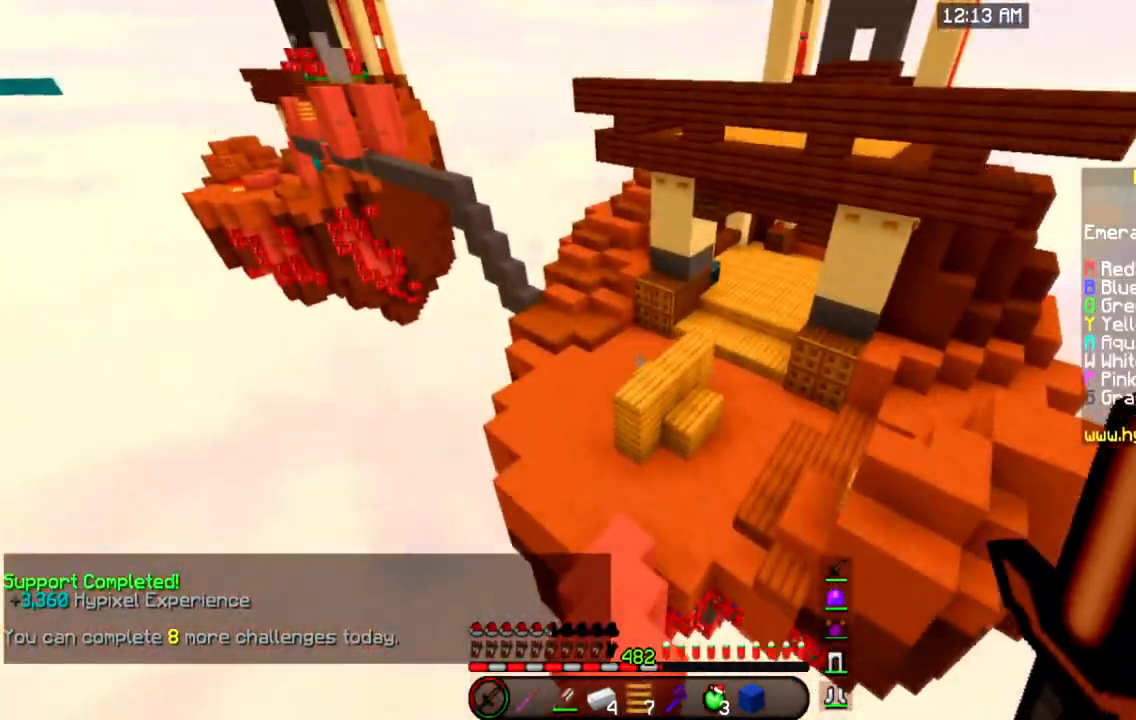
{"keys": ["w"], "mouse": [], "events": []}
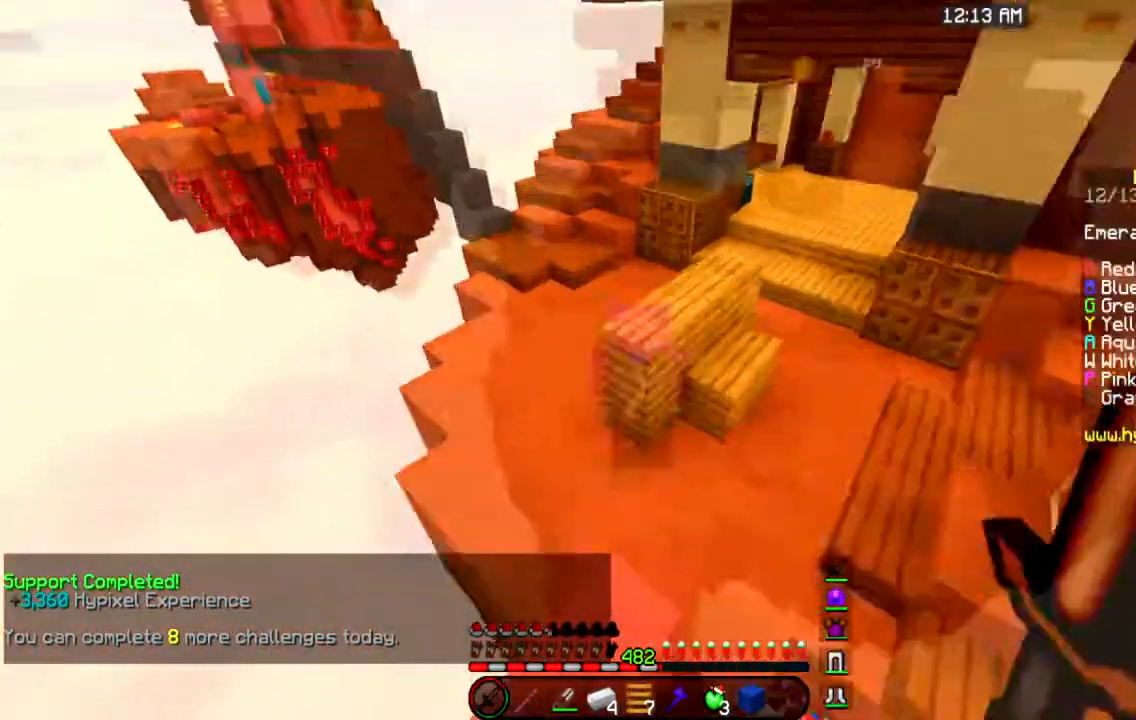
{"keys": ["space", "w"], "mouse": [], "events": [[384, "space", "down"]]}
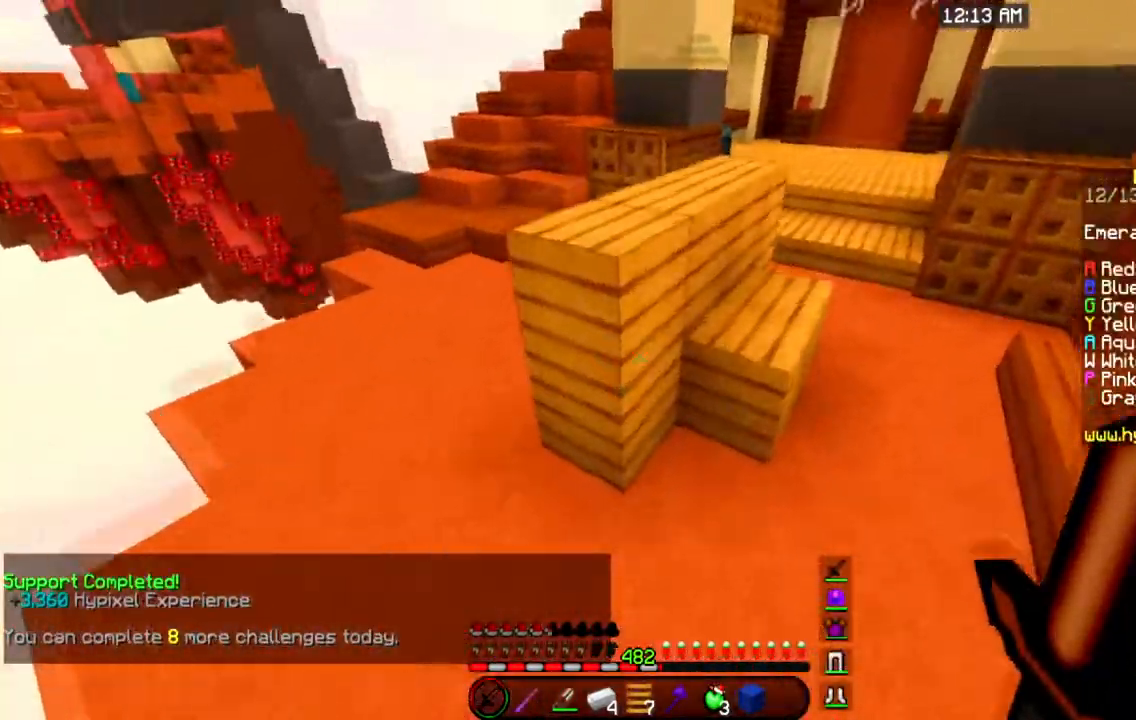
{"keys": ["space", "w"], "mouse": [], "events": []}
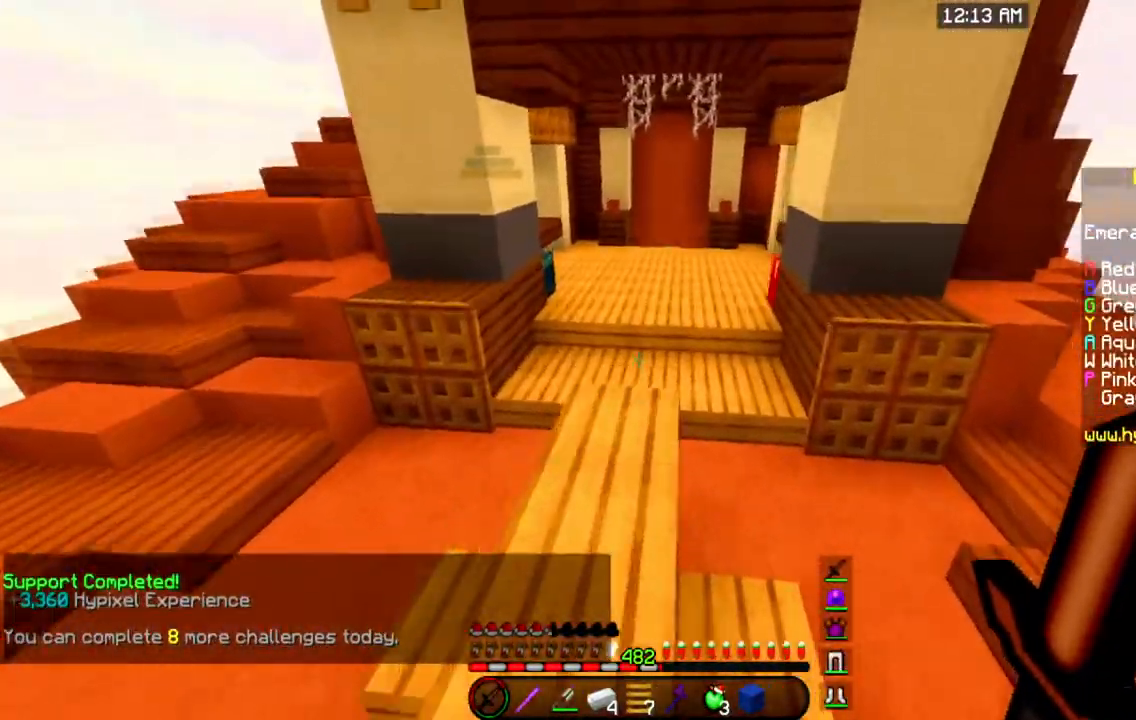
{"keys": ["space", "w"], "mouse": [], "events": []}
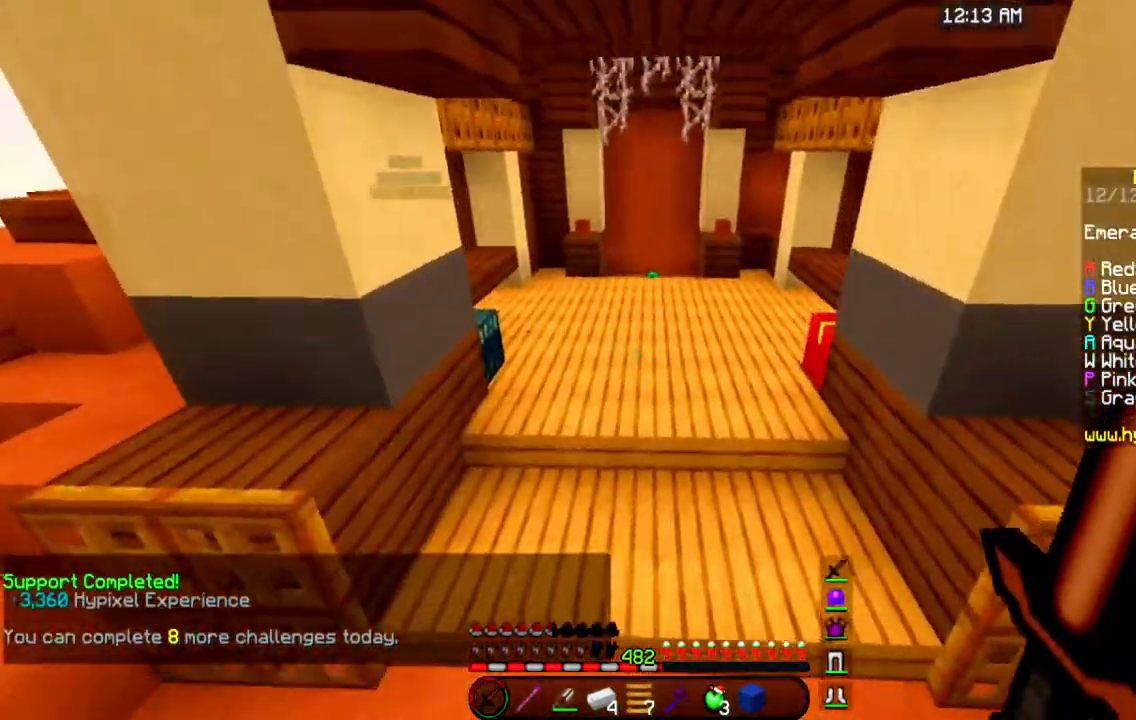
{"keys": ["space", "w"], "mouse": [], "events": []}
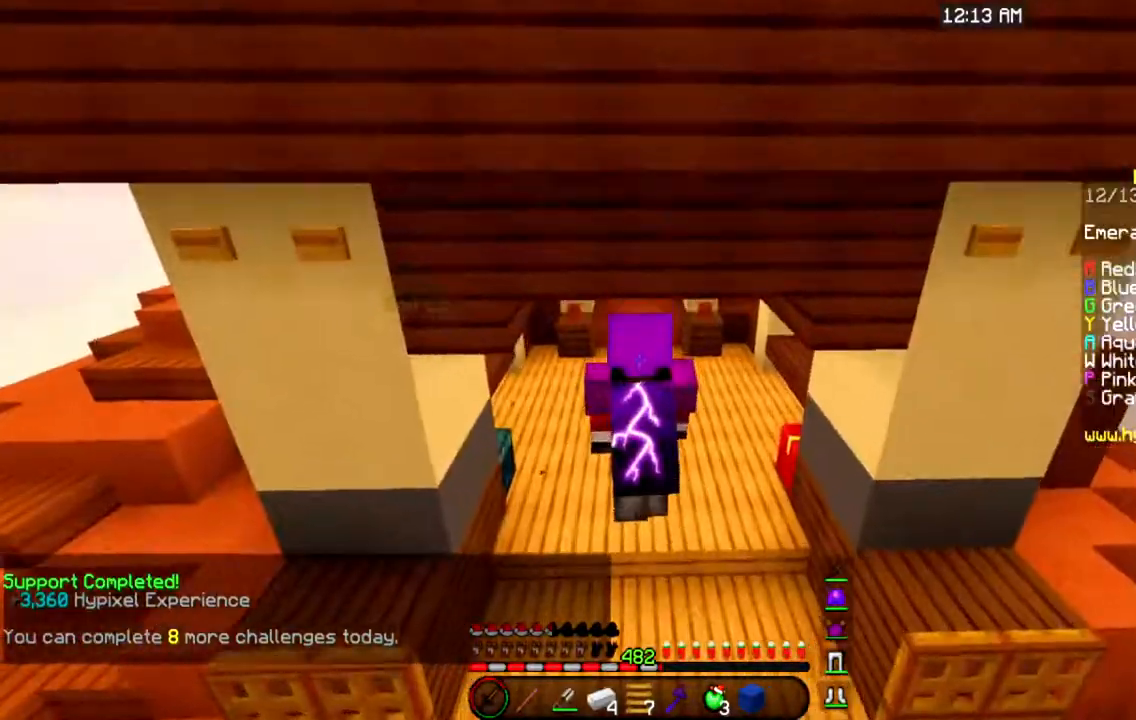
{"keys": ["w"], "mouse": [], "events": [[500, "space", "up"]]}
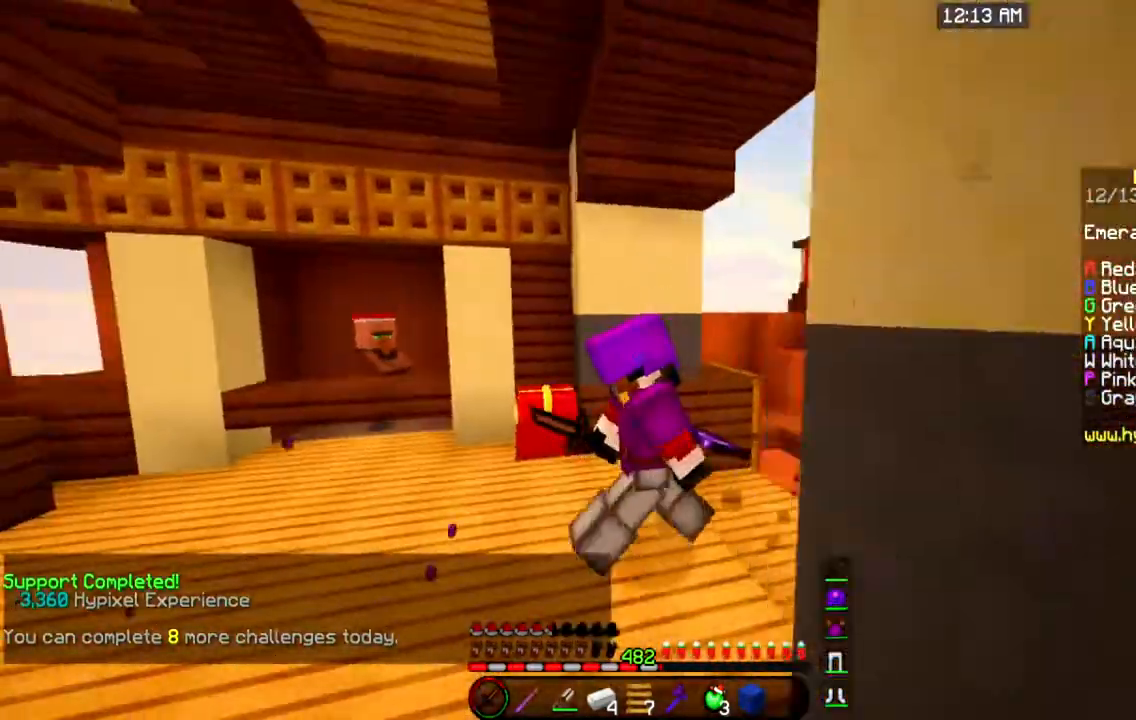
{"keys": ["w"], "mouse": [], "events": []}
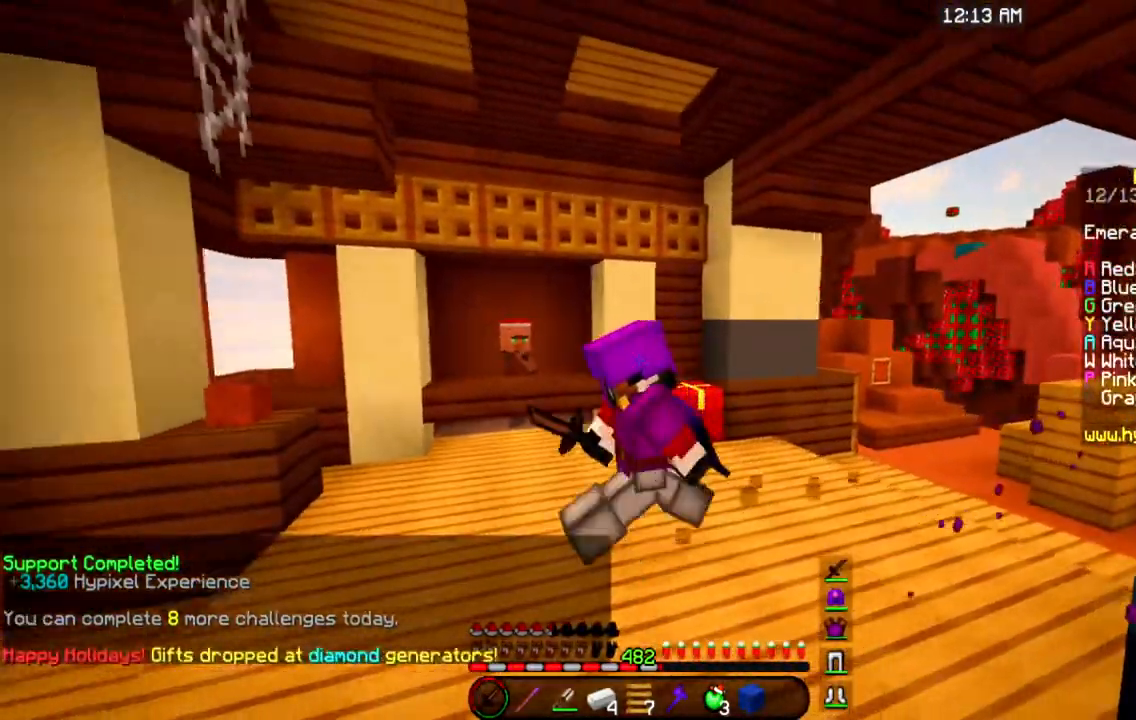
{"keys": ["w"], "mouse": [], "events": []}
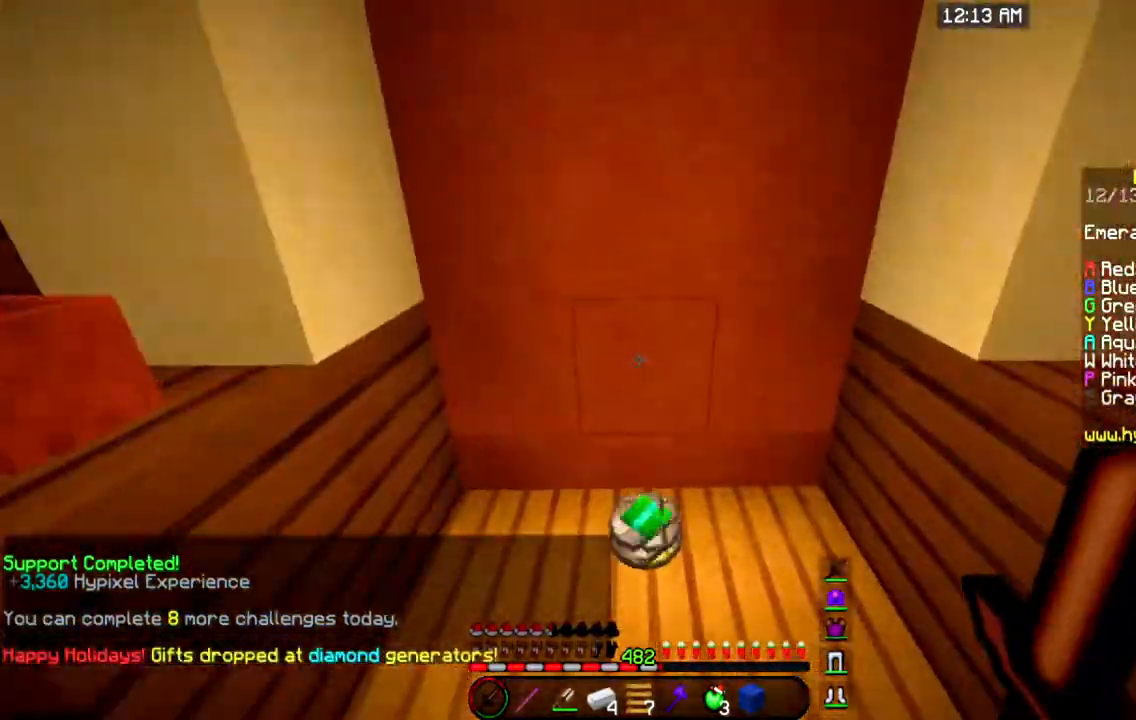
{"keys": ["a", "w"], "mouse": [], "events": [[200, "a", "down"]]}
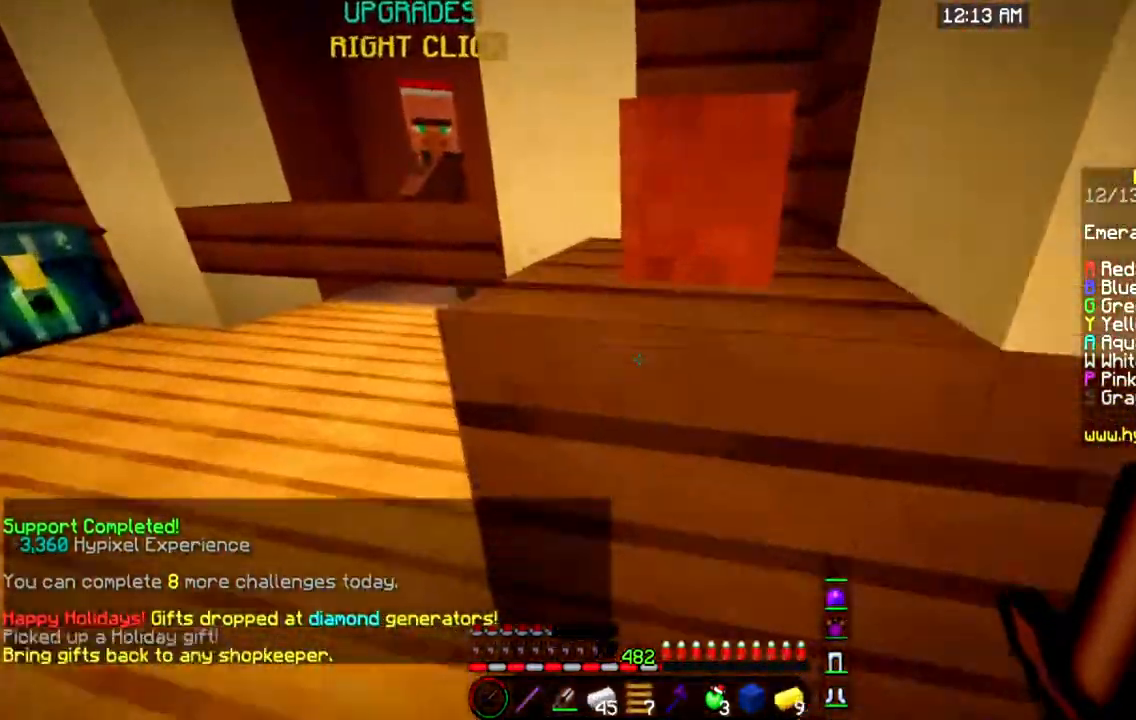
{"keys": ["w"], "mouse": [], "events": [[501, "a", "up"]]}
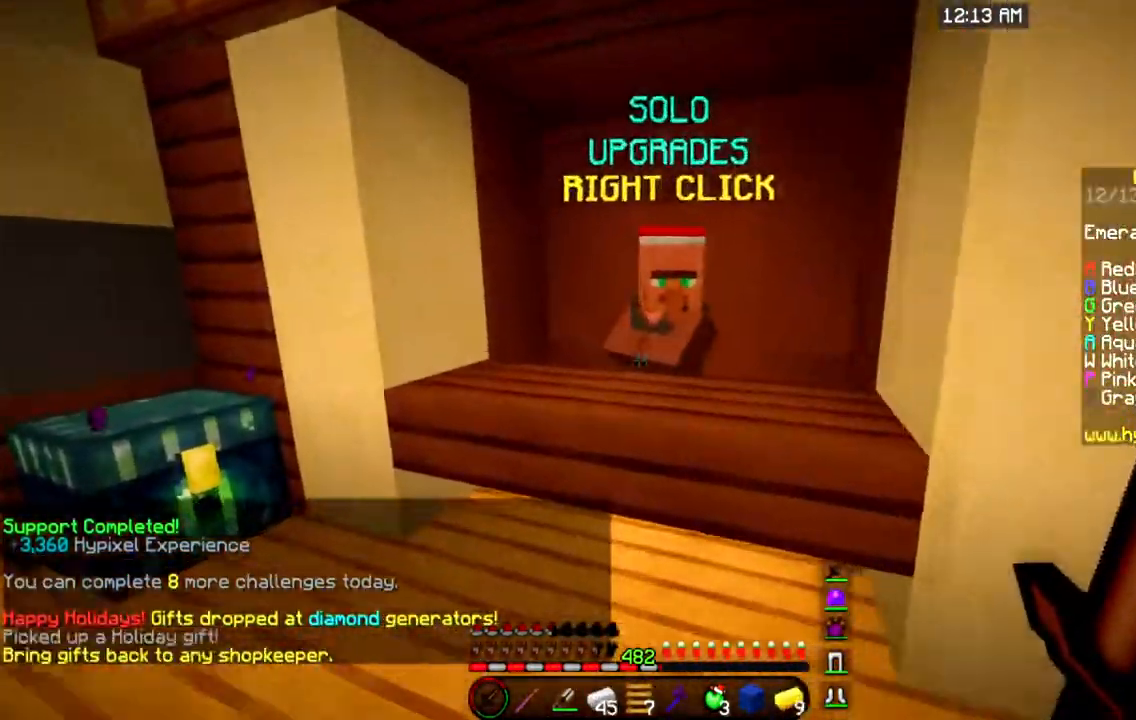
{"keys": [], "mouse": []}
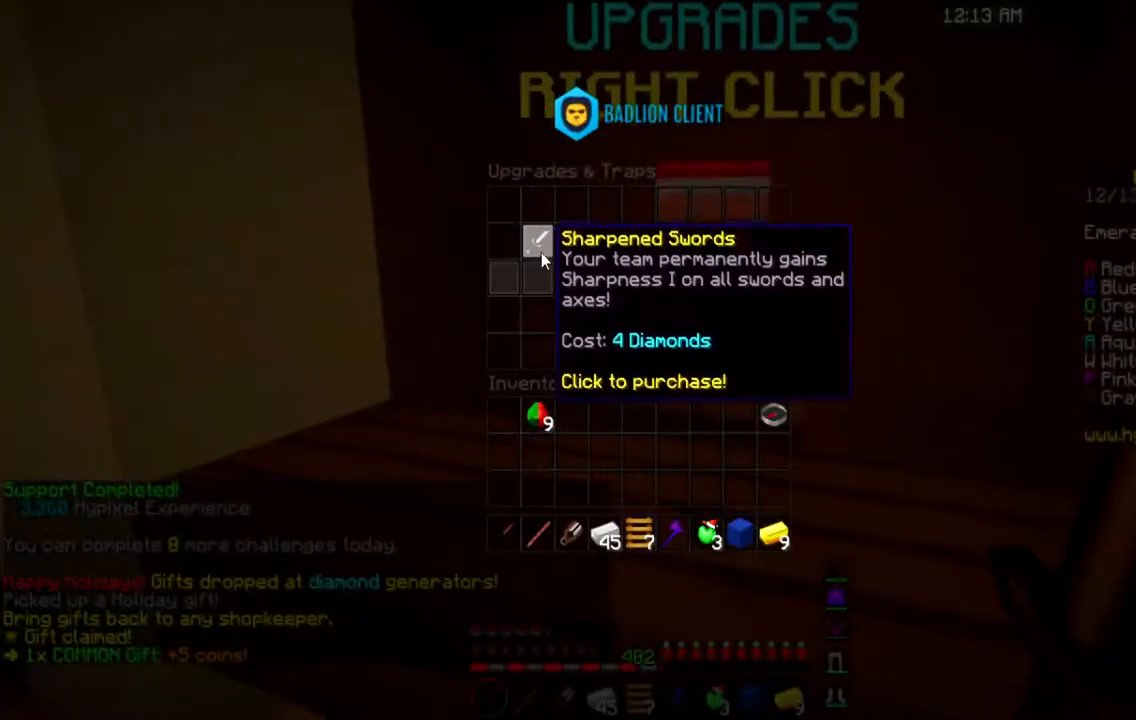
{"keys": [], "mouse": [], "events": []}
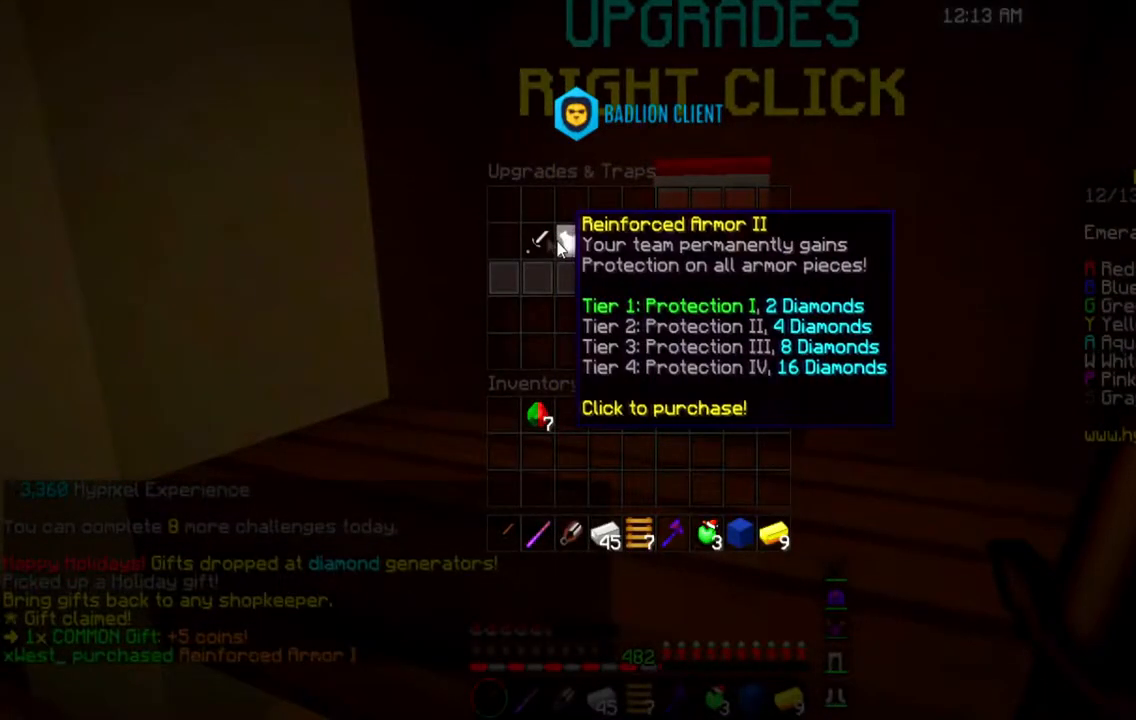
{"keys": [], "mouse": [], "events": []}
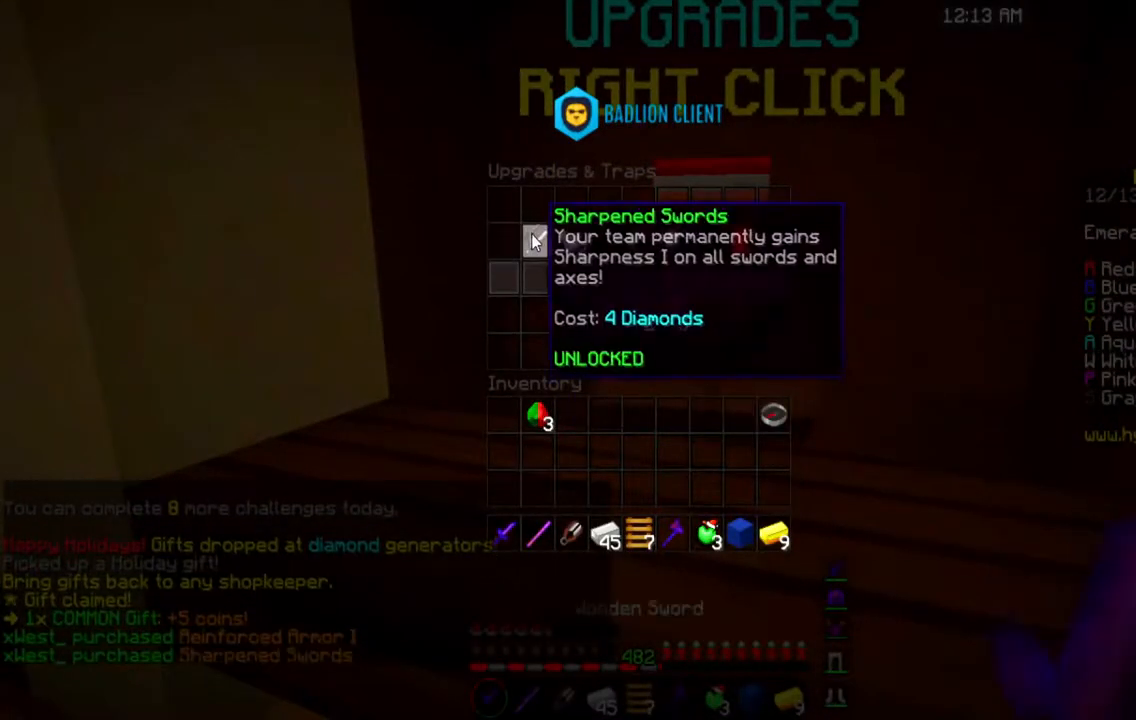
{"keys": ["a", "w"], "mouse": [], "events": [[50, "mouse_left", "down"], [100, "a", "down"], [100, "w", "down"], [134, "mouse_left", "up"]]}
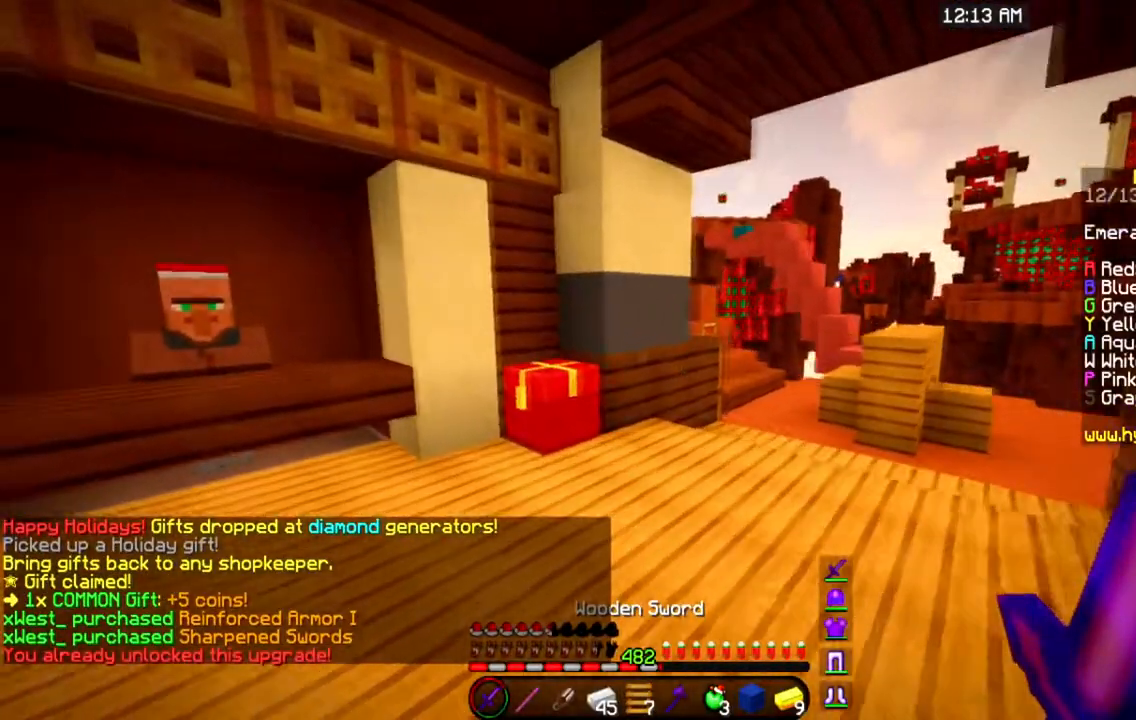
{"keys": ["w"], "mouse": [], "events": [[467, "a", "up"]]}